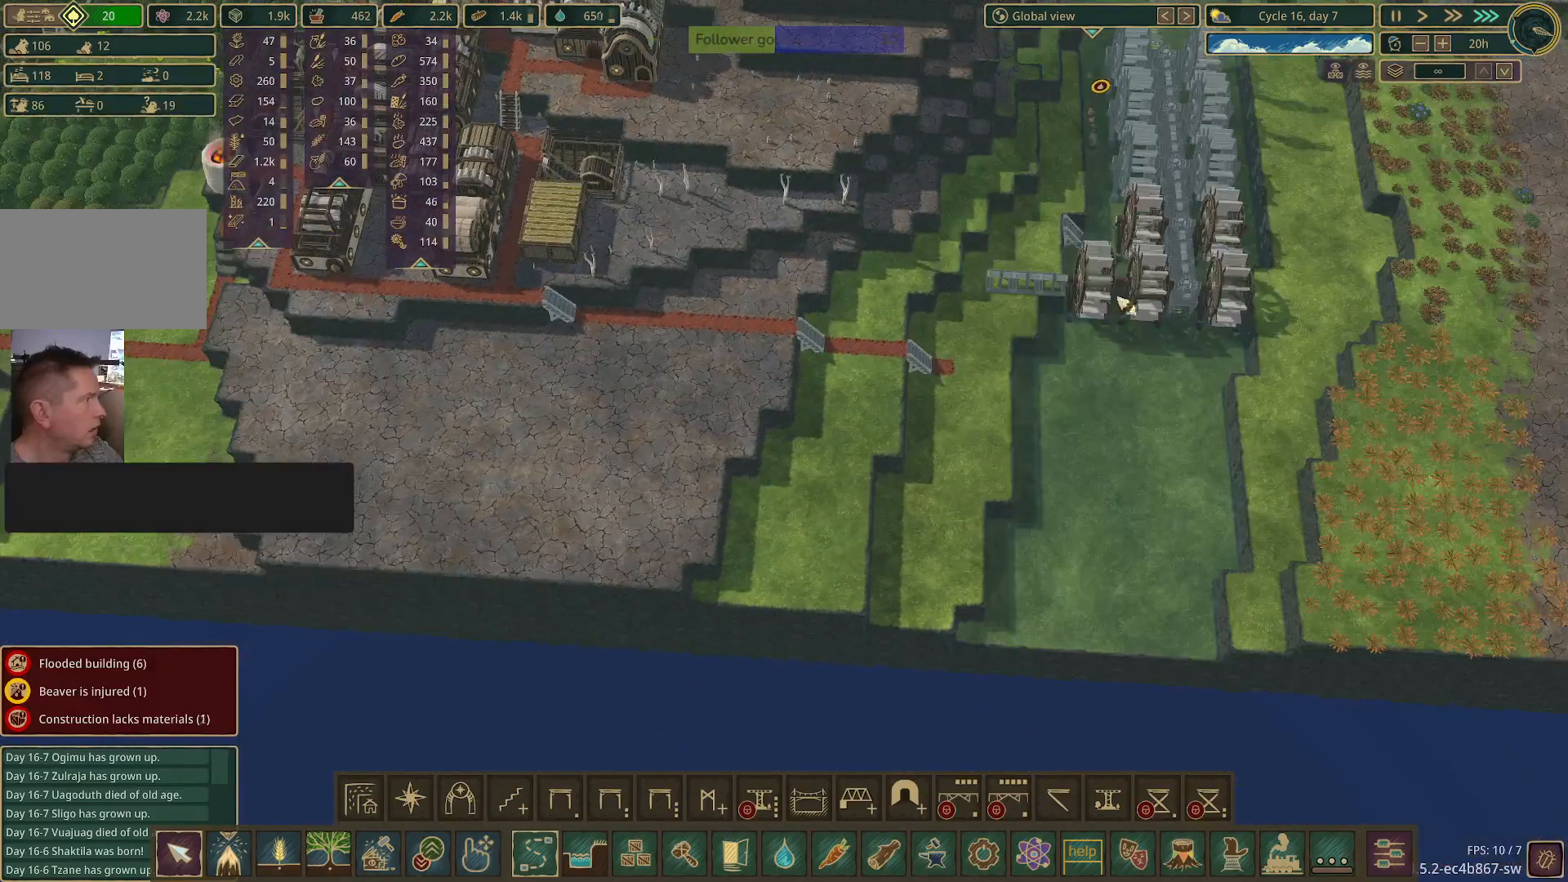
Gameplay with keyboard and mouse; each line is a JSON object with the keys and mouse buttons held at the frame after it. "events" lists presses ("down") and releases ("up") of "1", "2", "3", "4", "5", "a", "alt", "c", "caps_lock", "ctrl", "d", "e", "f", "g", "q", "r", "s", "shift", "space", "t", "tab", "v", "w", "x", "z", "mouse_left", "mouse_wheel" and "mouse_right" between this image and that frame as [ms after this image, input, new state], when the widget could be followed in between. "mouse_left", "mouse_wheel", "mouse_right" = the "left", "wheel", "right" buttons of the "mouse" list. No other keys are recorded. "wheel" means that the mouse wheel is clicked or scrolled. Not read: mouse_move.
{"keys": [], "mouse": ["left"], "events": [[467, "mouse_left", "down"]]}
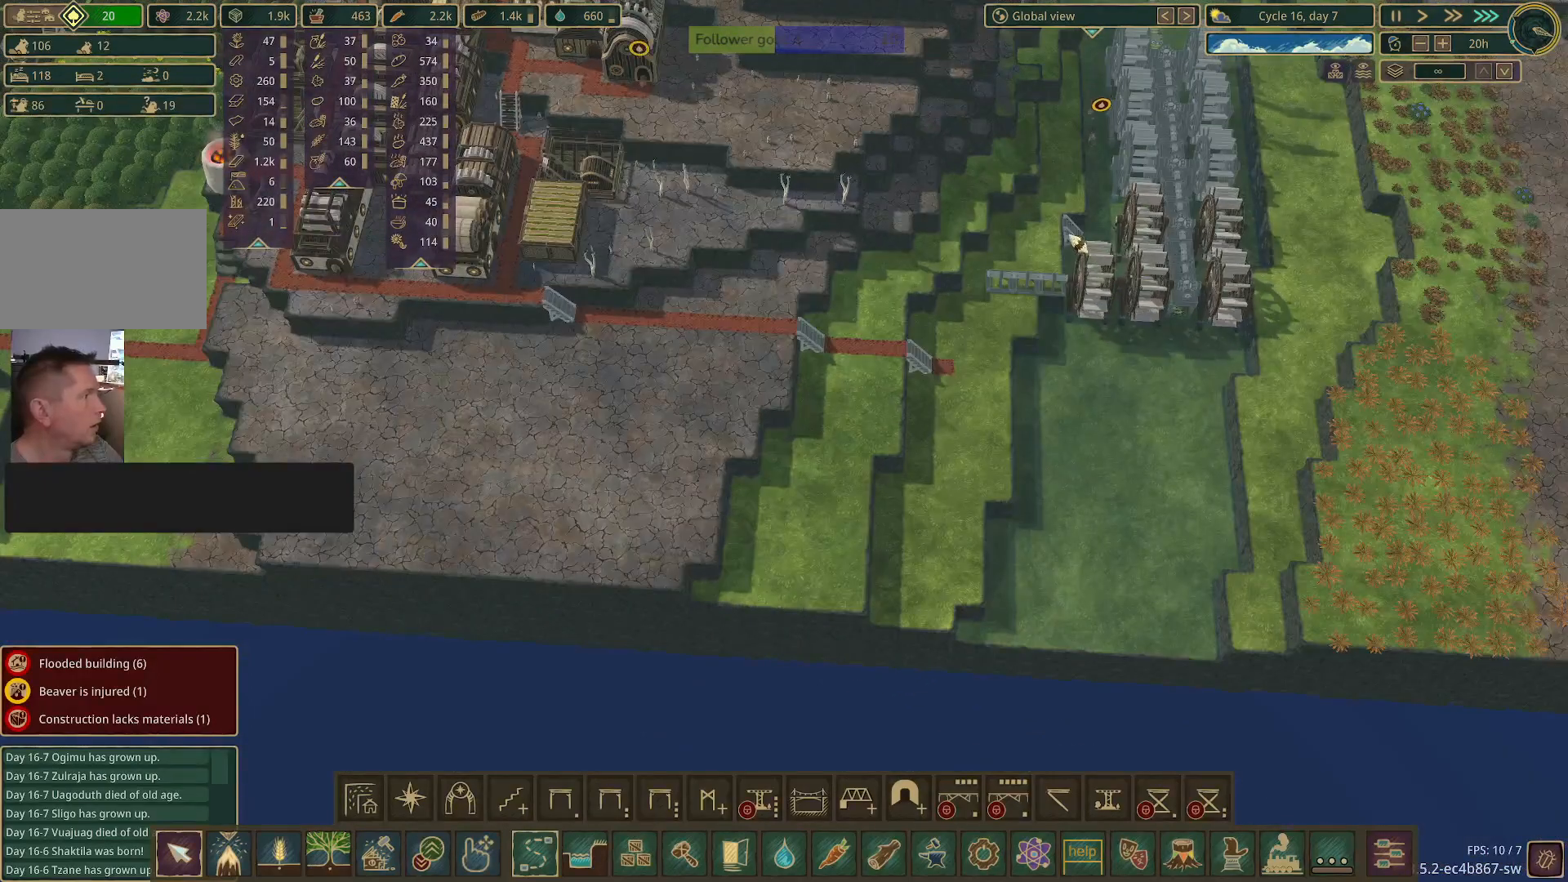
{"keys": [], "mouse": [], "events": [[67, "mouse_left", "up"]]}
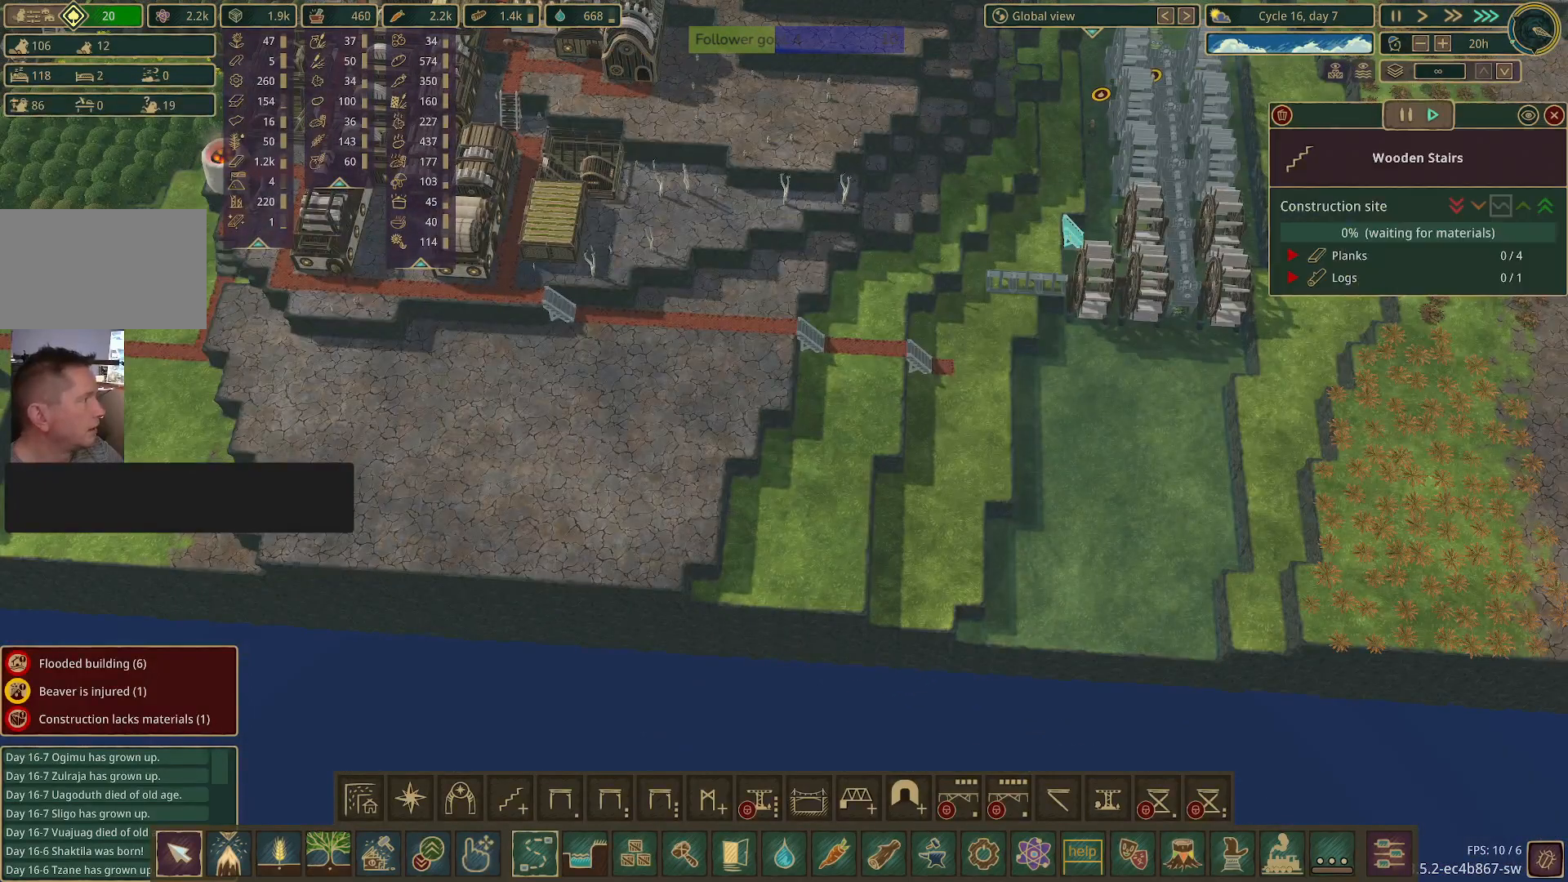
{"keys": [], "mouse": [], "events": []}
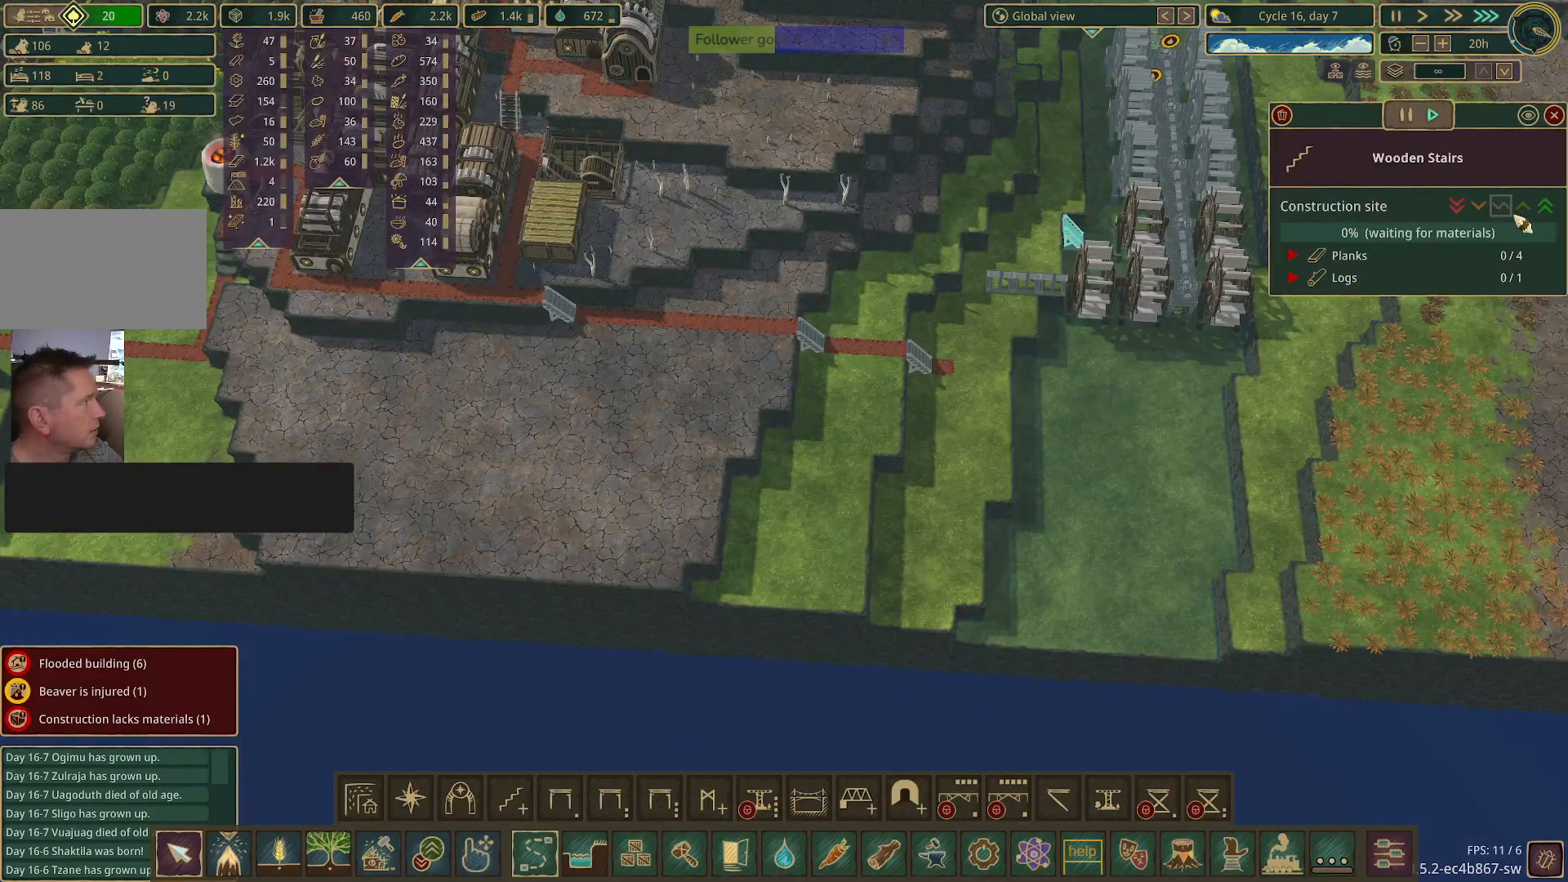
{"keys": [], "mouse": ["left"], "events": [[417, "mouse_left", "down"]]}
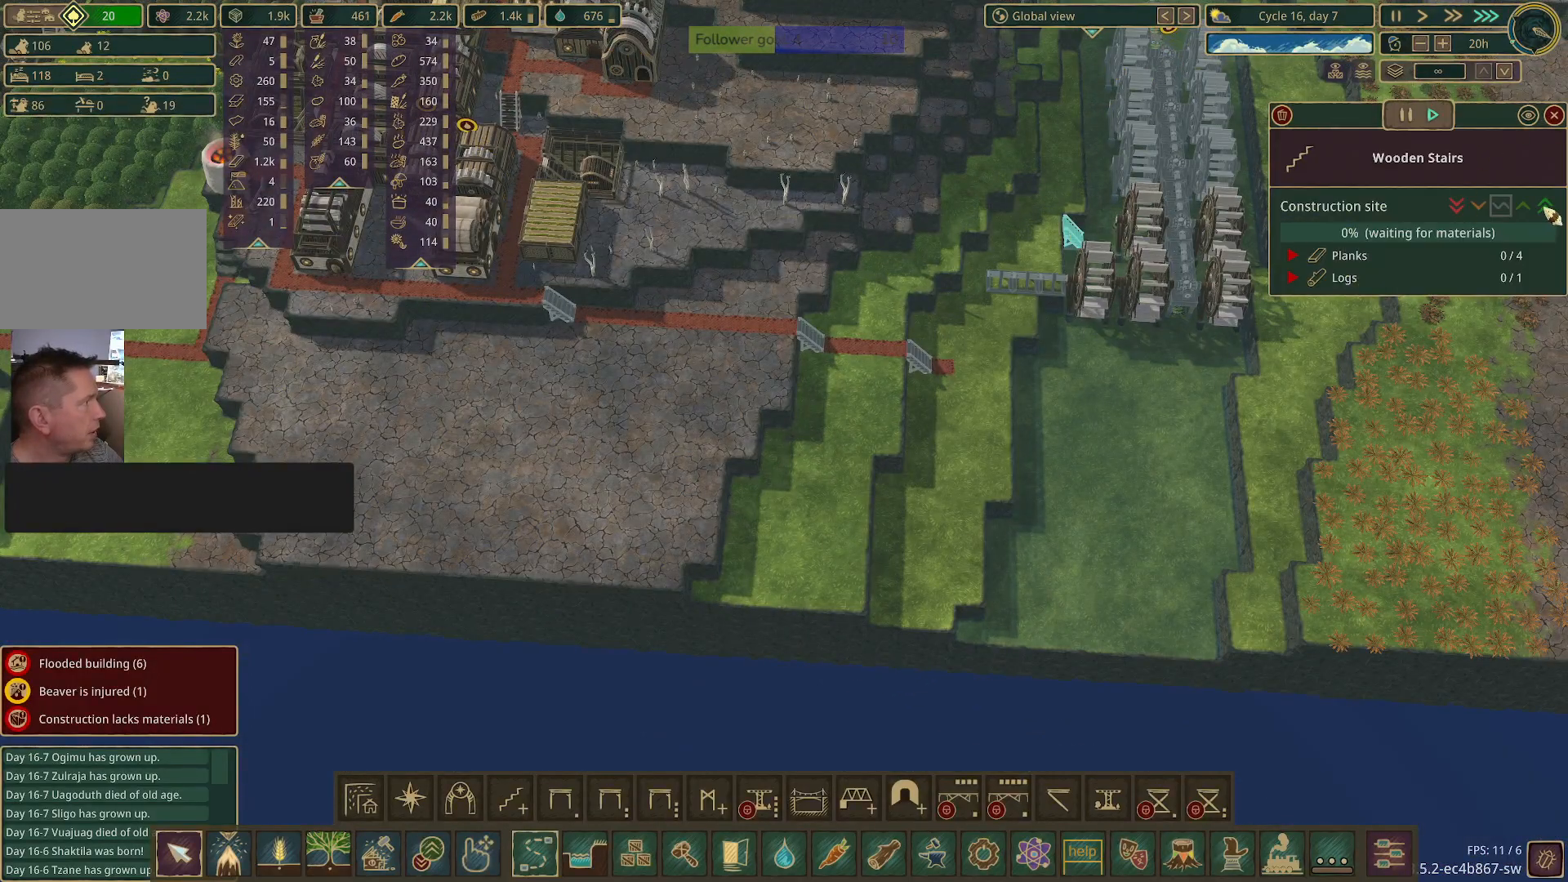
{"keys": [], "mouse": [], "events": [[17, "mouse_left", "up"]]}
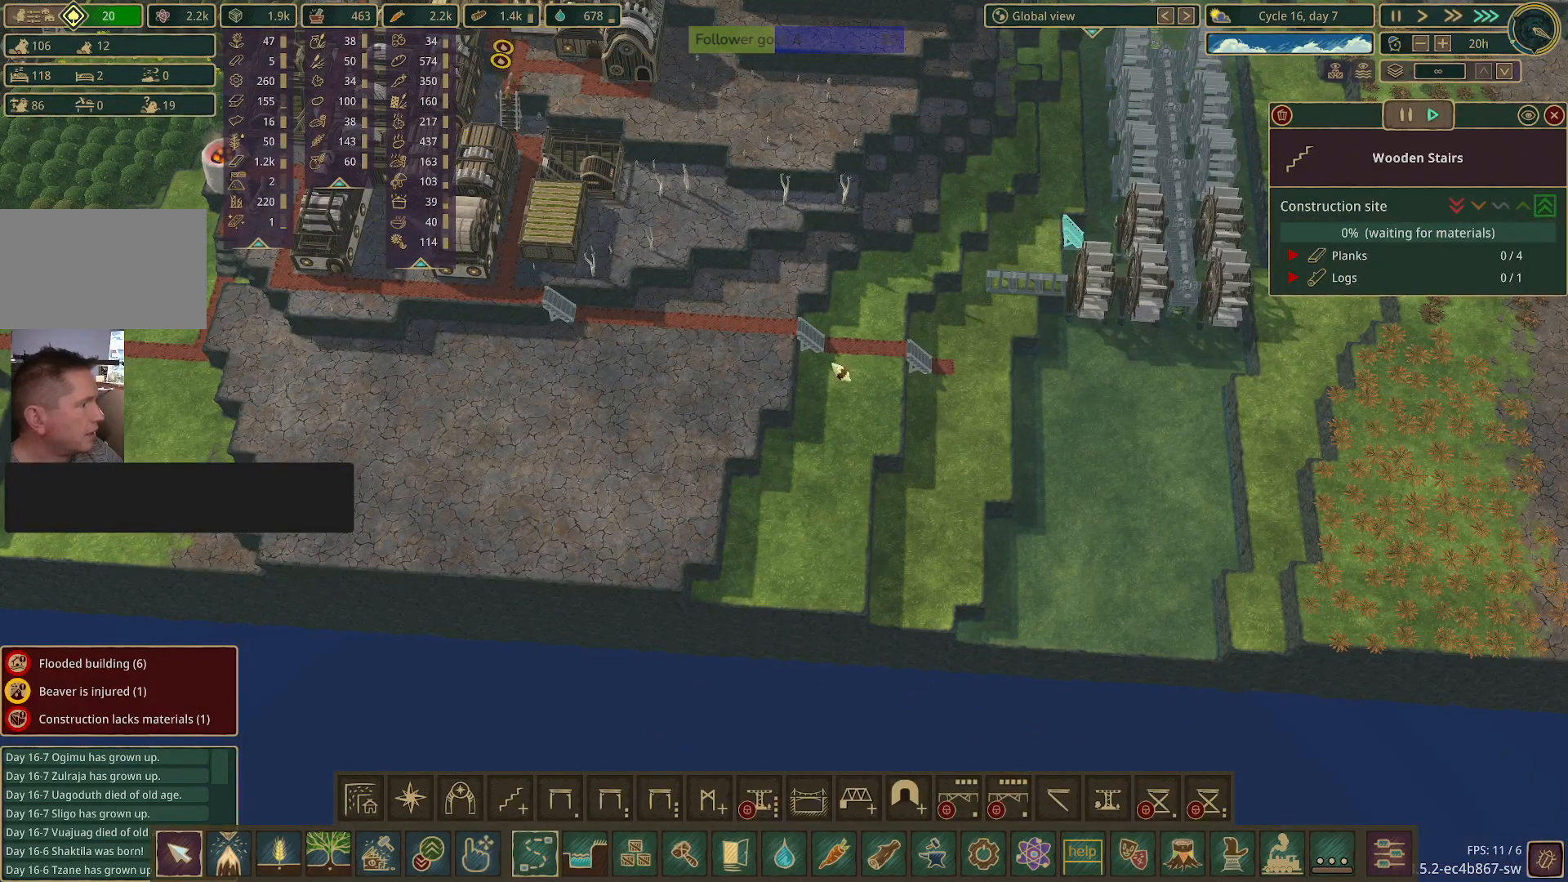
{"keys": [], "mouse": [], "events": []}
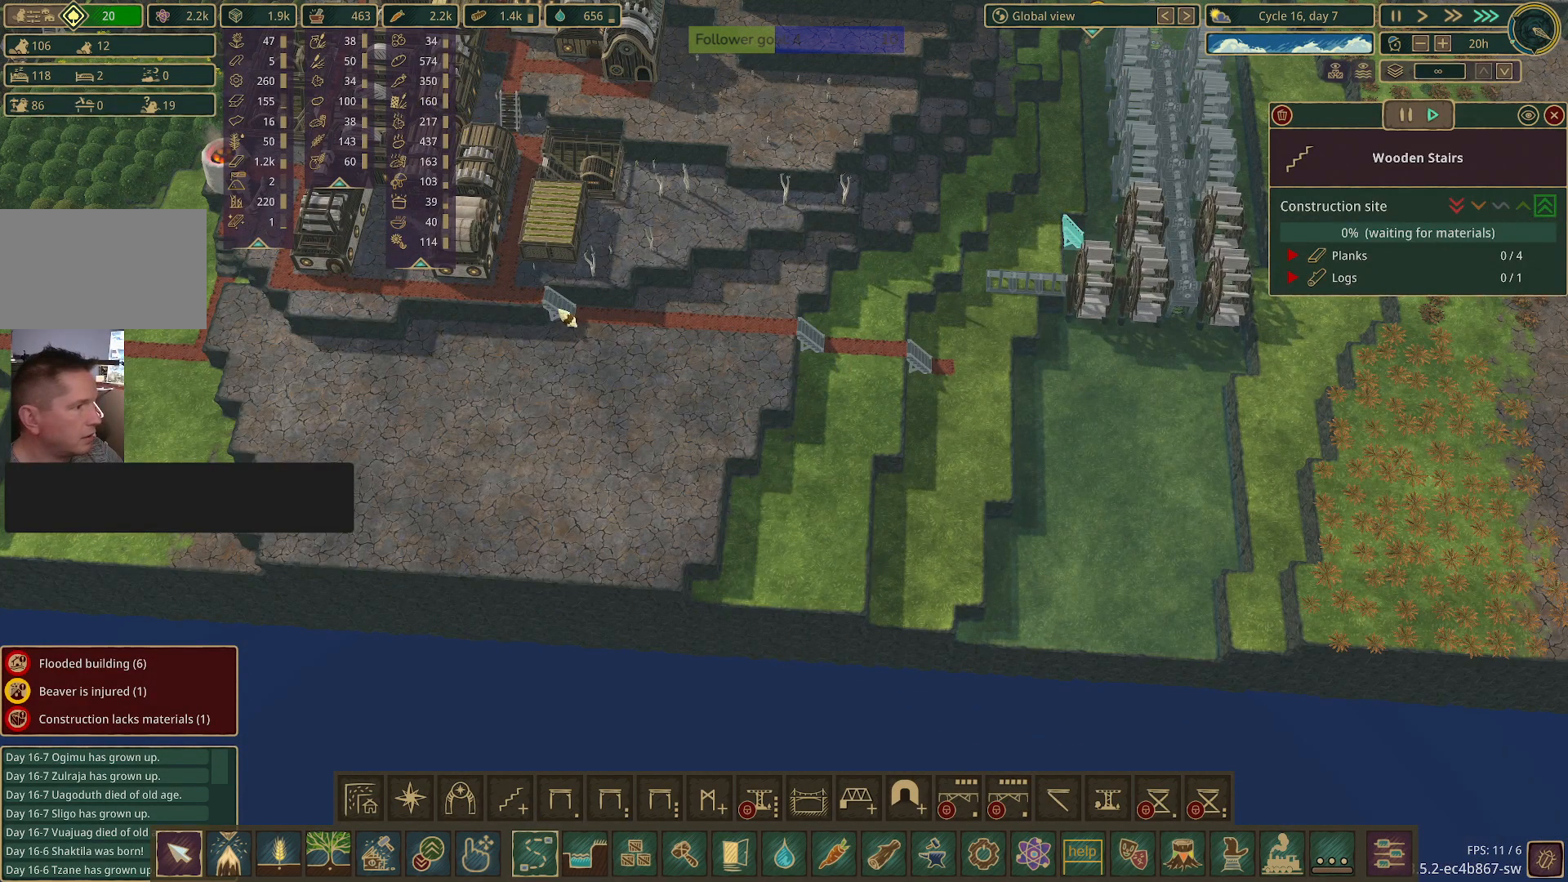
{"keys": [], "mouse": [], "events": [[50, "mouse_left", "down"], [200, "mouse_left", "up"]]}
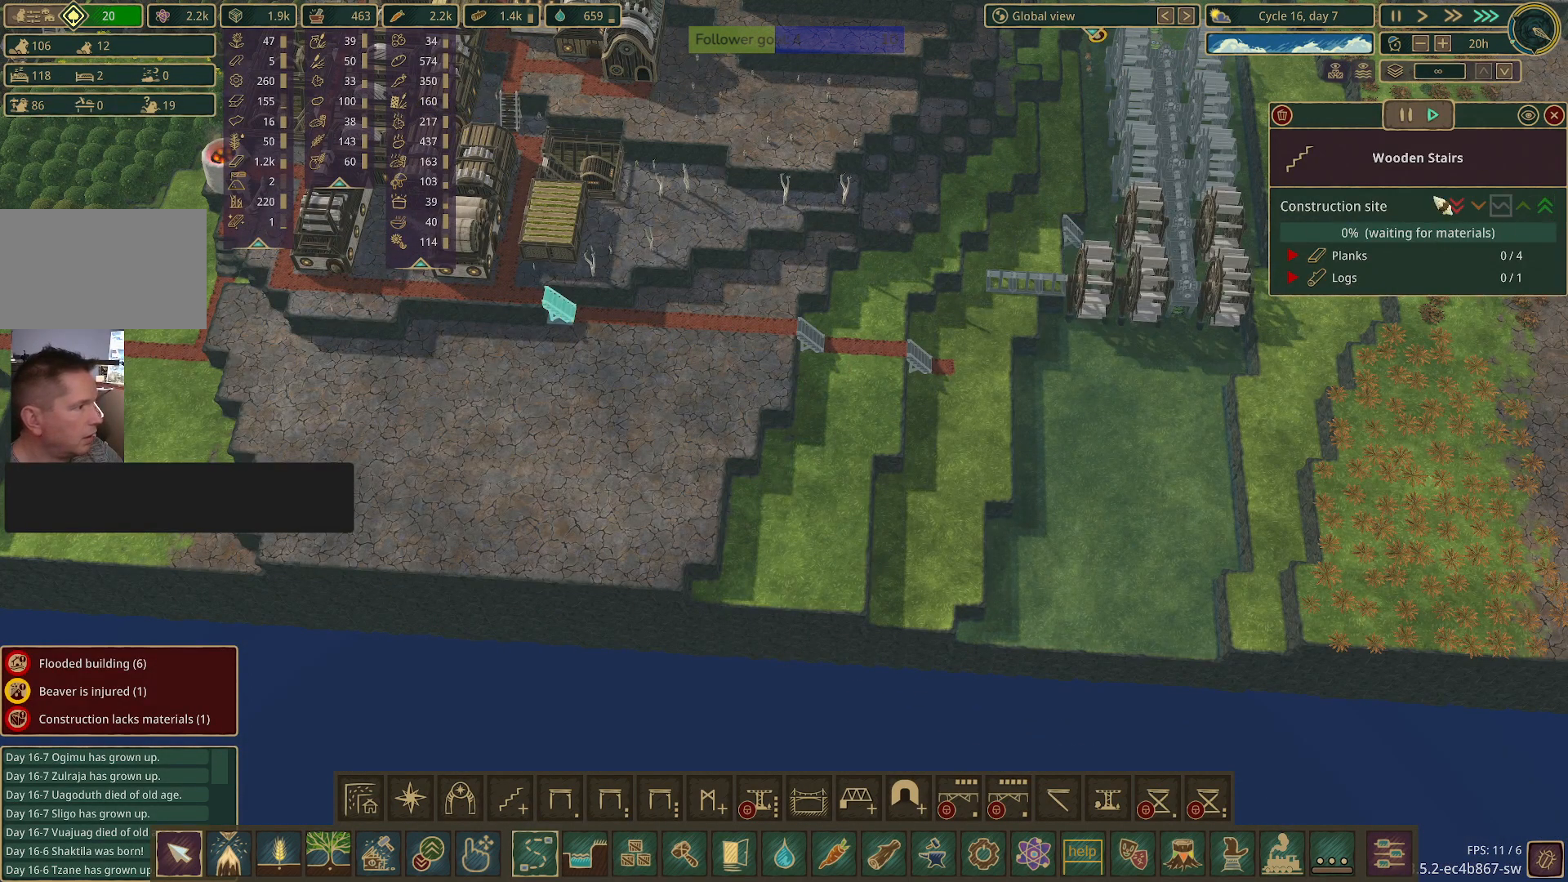
{"keys": [], "mouse": [], "events": []}
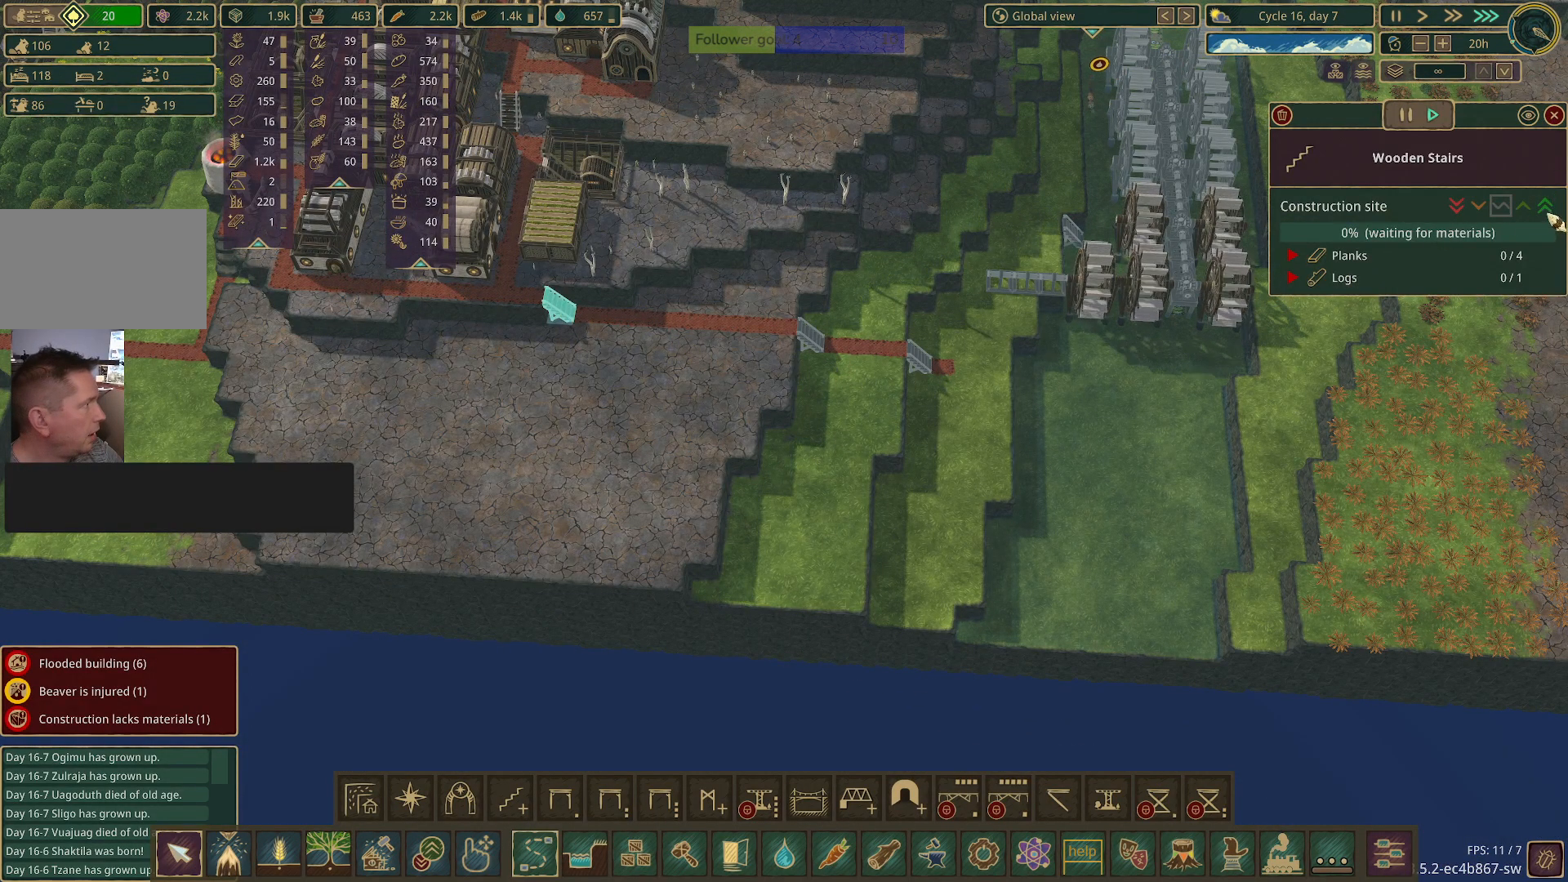
{"keys": [], "mouse": [], "events": [[117, "mouse_left", "down"], [217, "mouse_left", "up"]]}
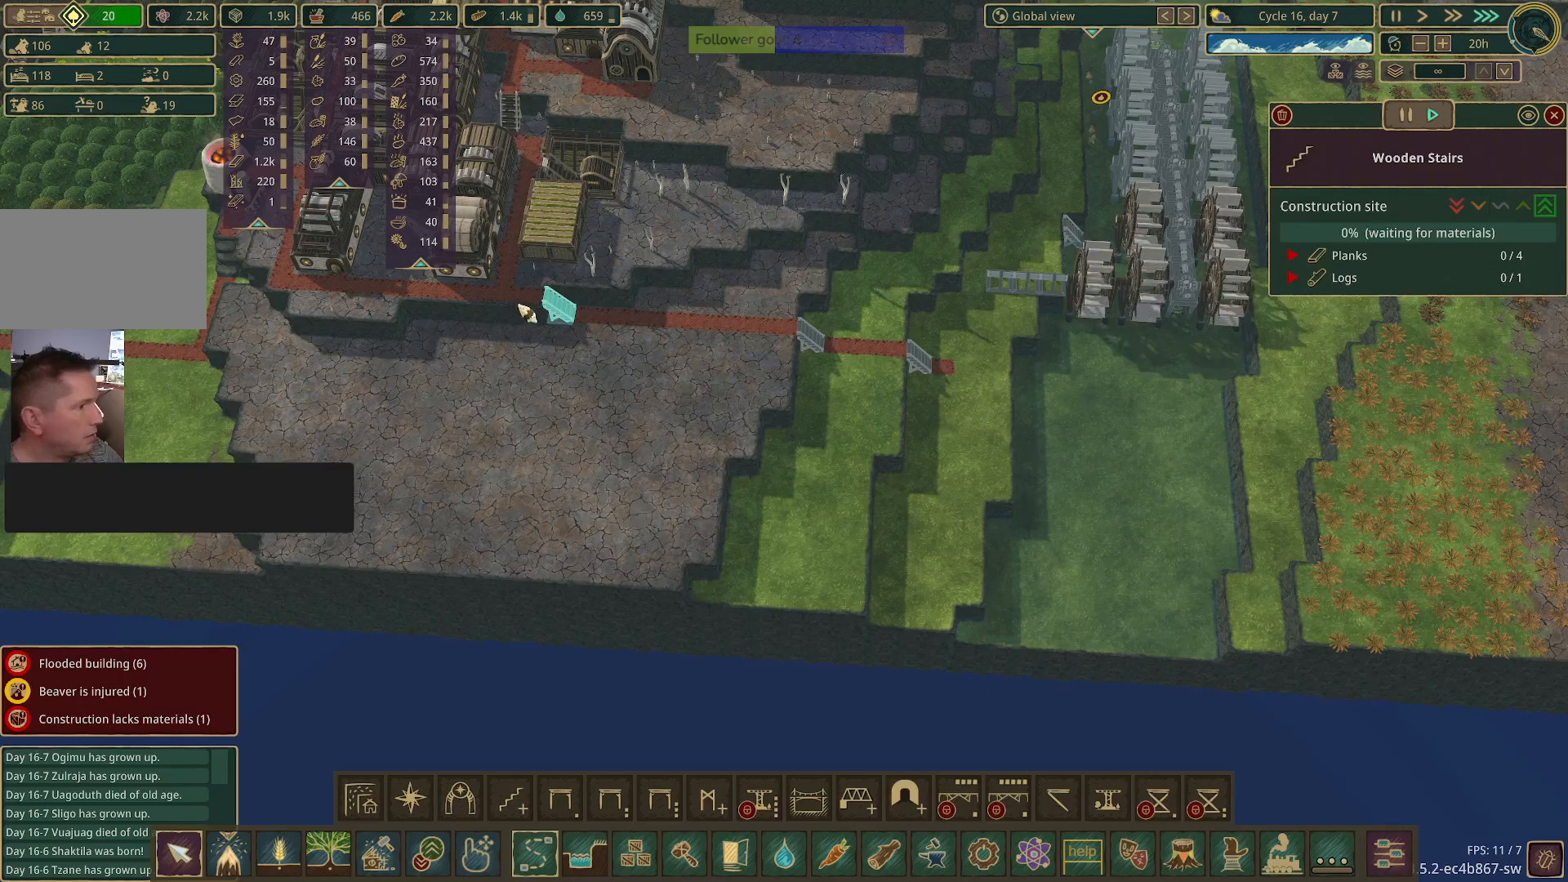
{"keys": [], "mouse": [], "events": []}
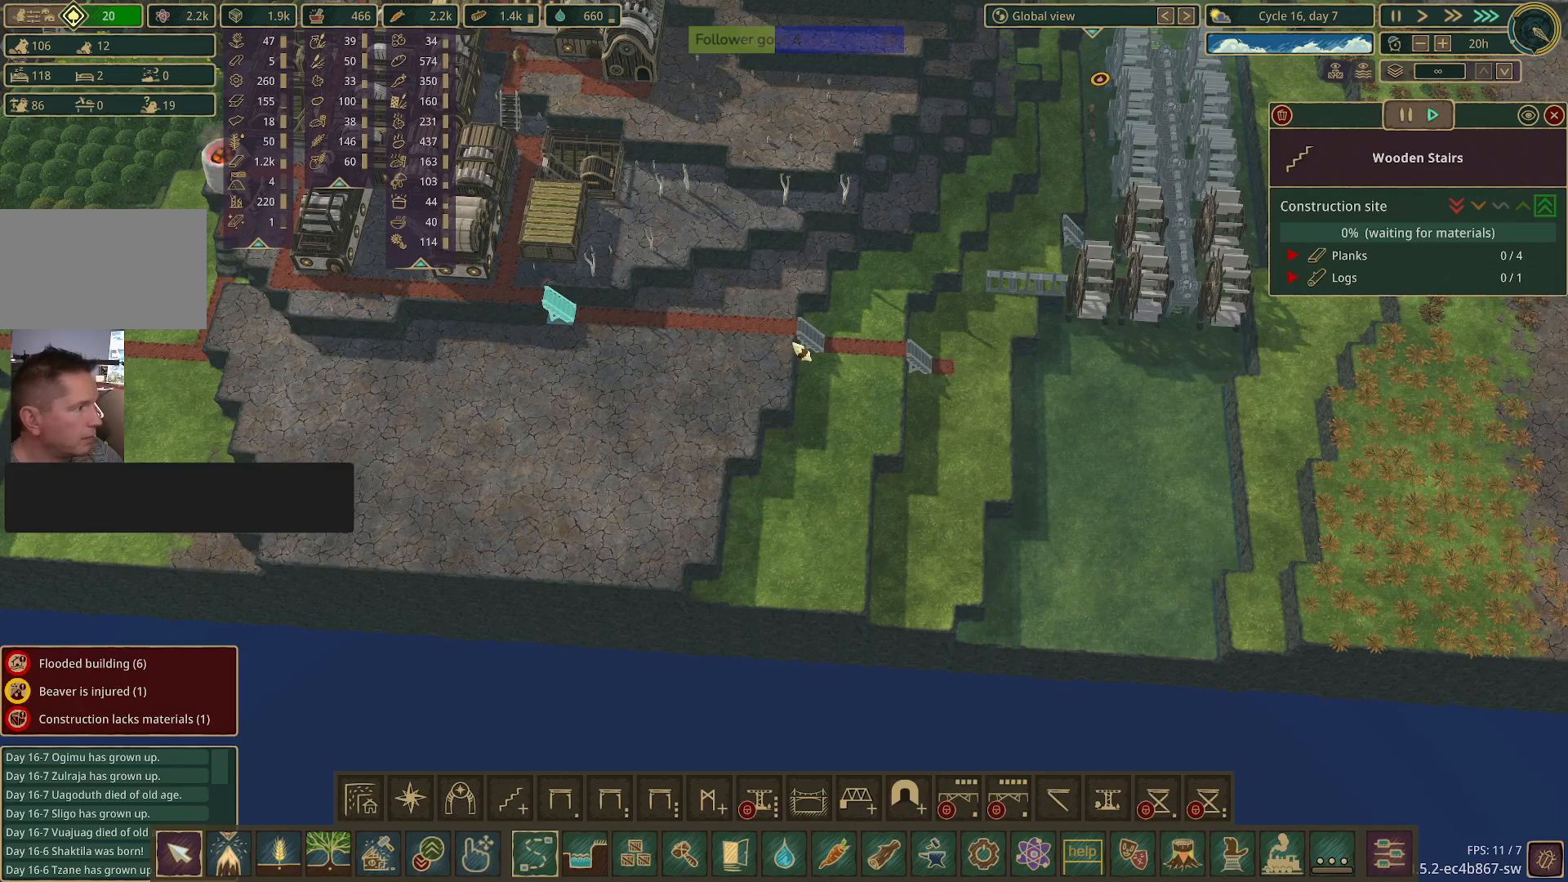
{"keys": [], "mouse": [], "events": [[217, "mouse_left", "down"], [250, "mouse_left", "up"]]}
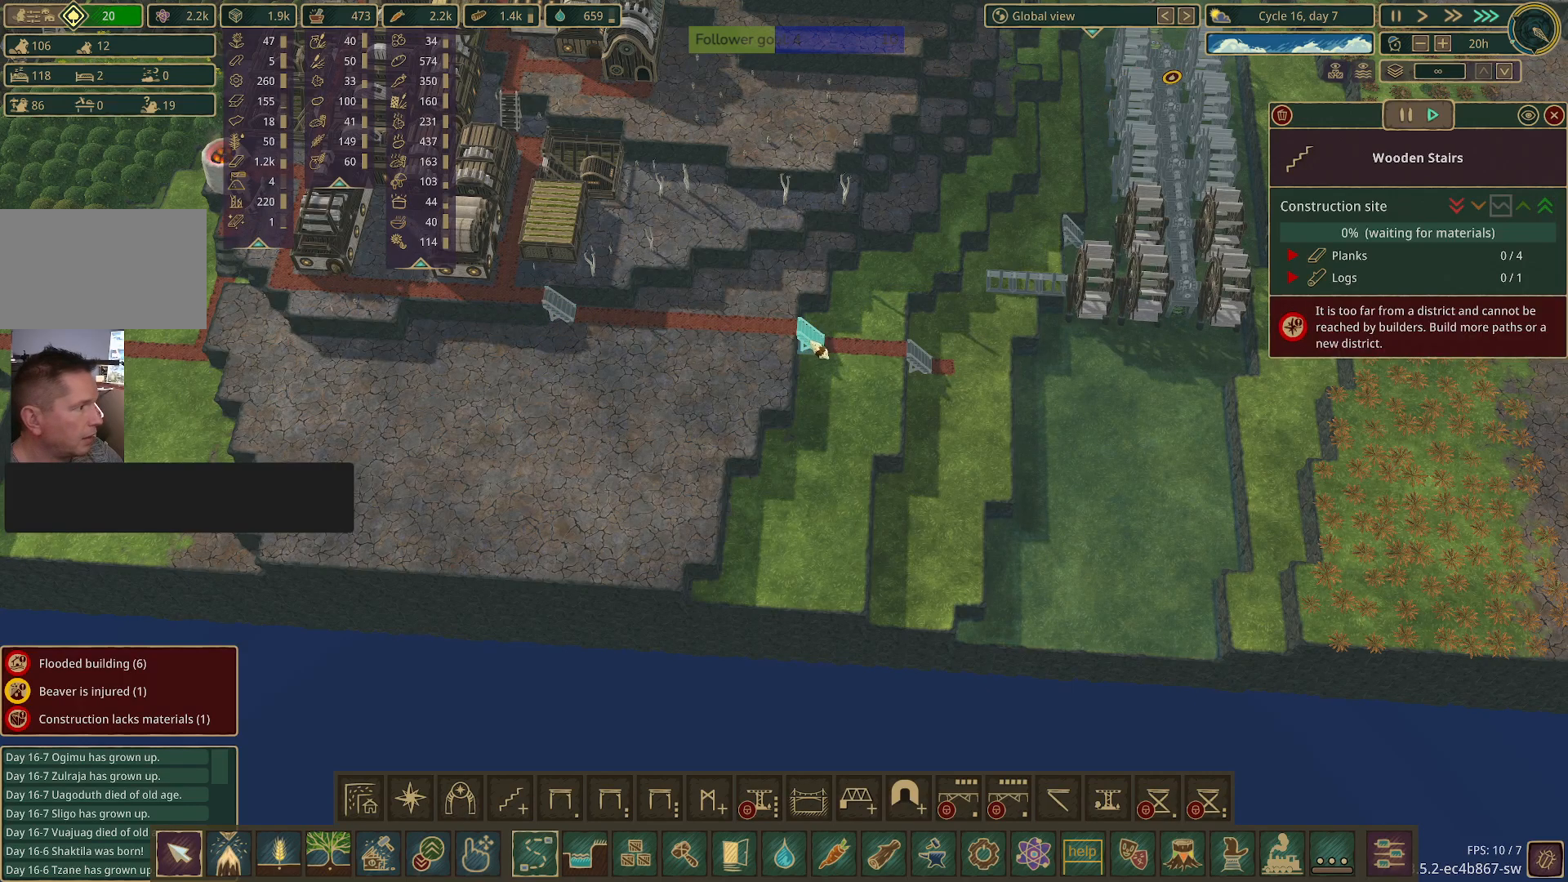
{"keys": [], "mouse": [], "events": []}
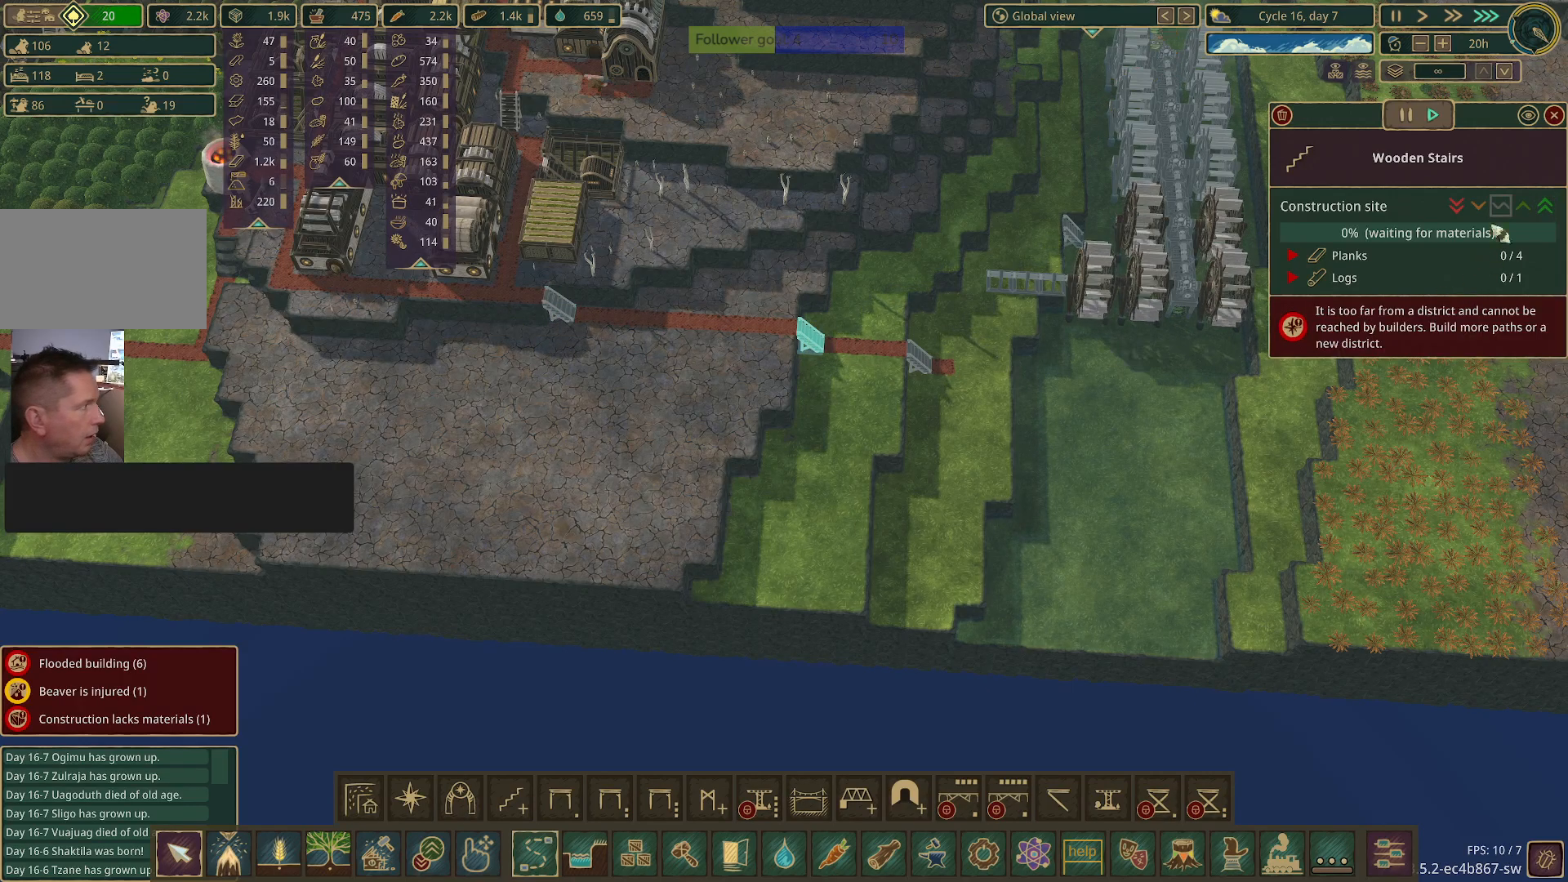
{"keys": [], "mouse": ["left"], "events": [[417, "mouse_left", "down"]]}
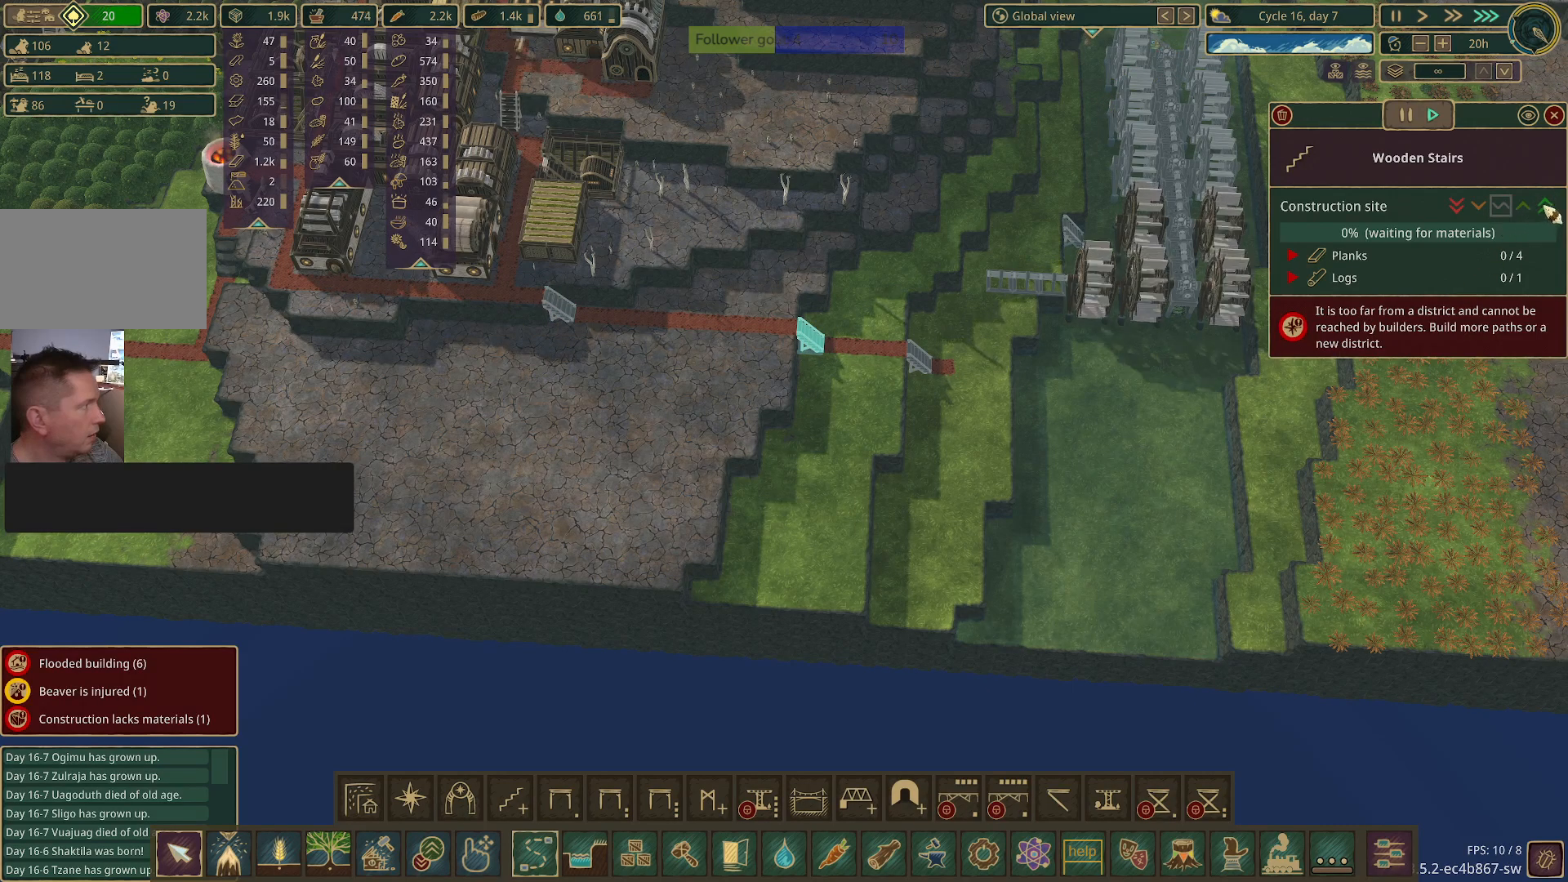
{"keys": [], "mouse": [], "events": [[17, "mouse_left", "up"]]}
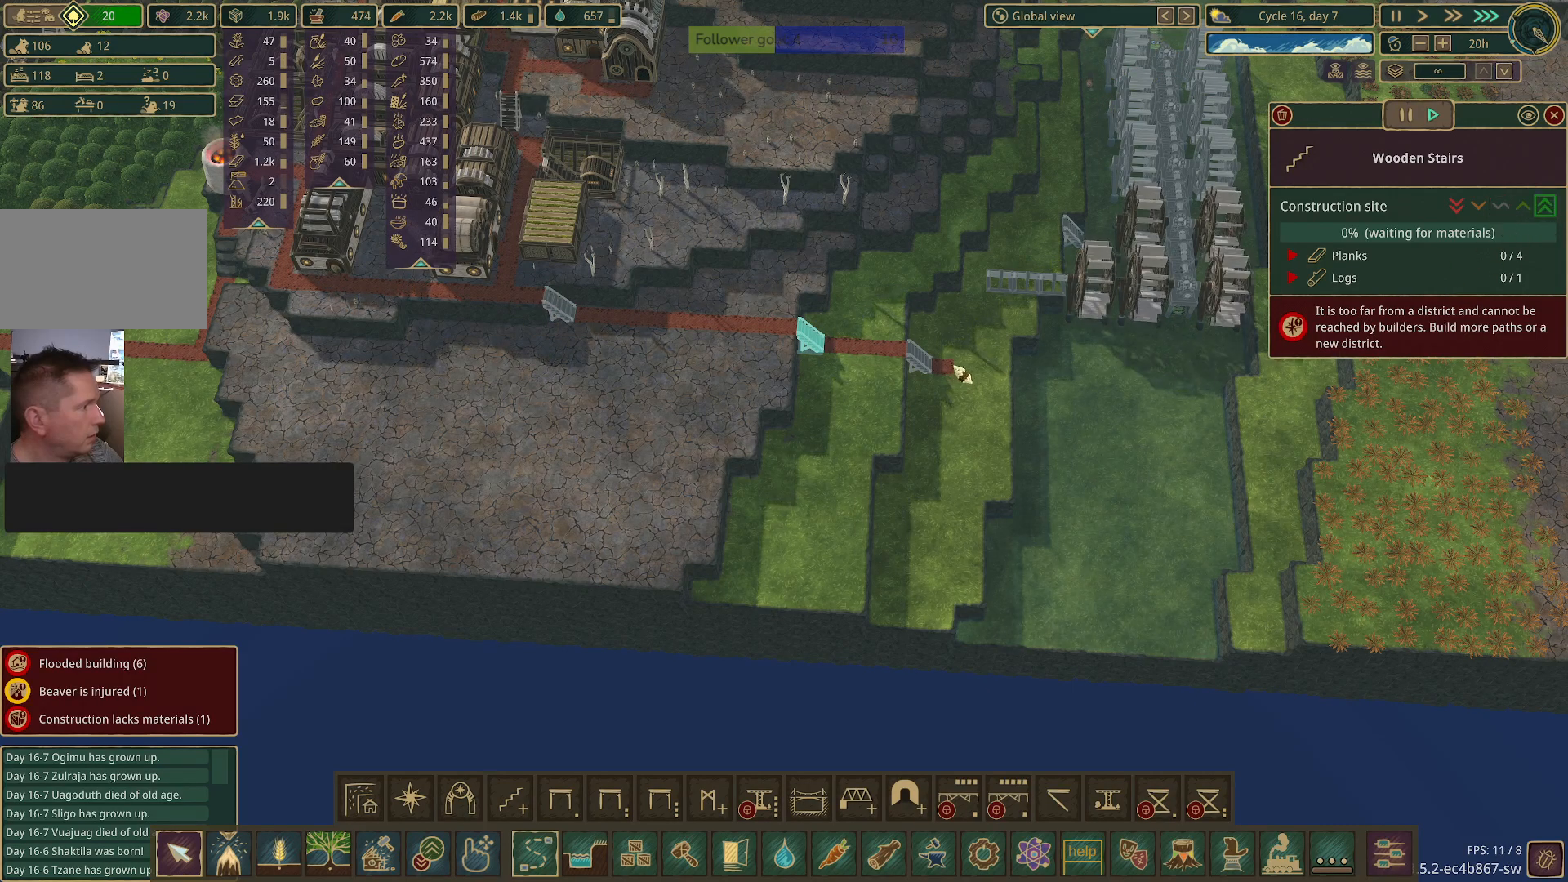
{"keys": [], "mouse": [], "events": [[367, "mouse_left", "down"], [450, "mouse_left", "up"]]}
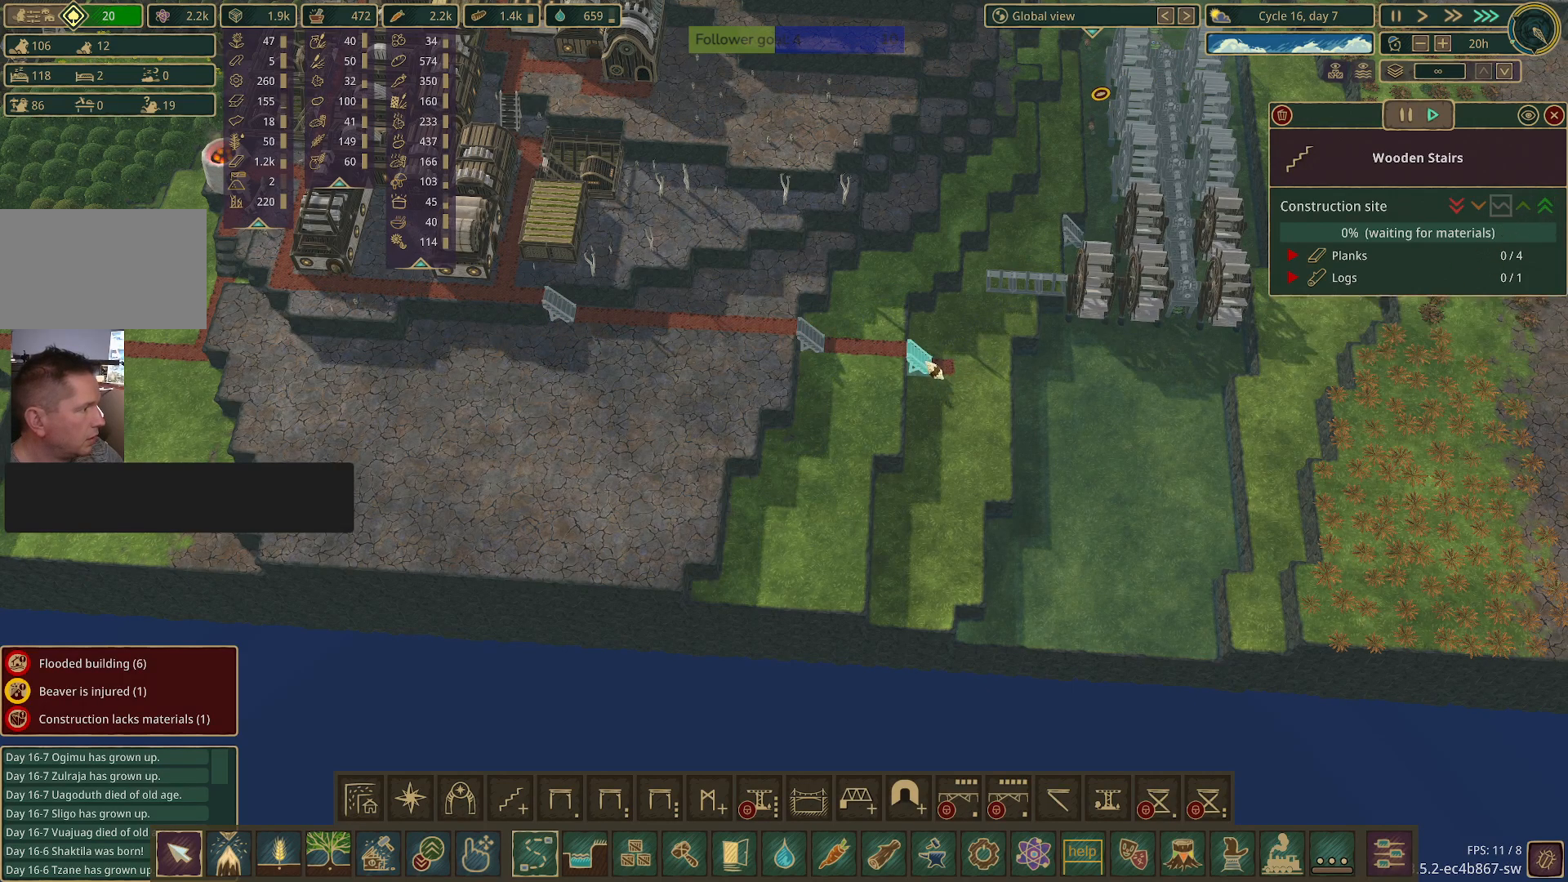
{"keys": [], "mouse": [], "events": []}
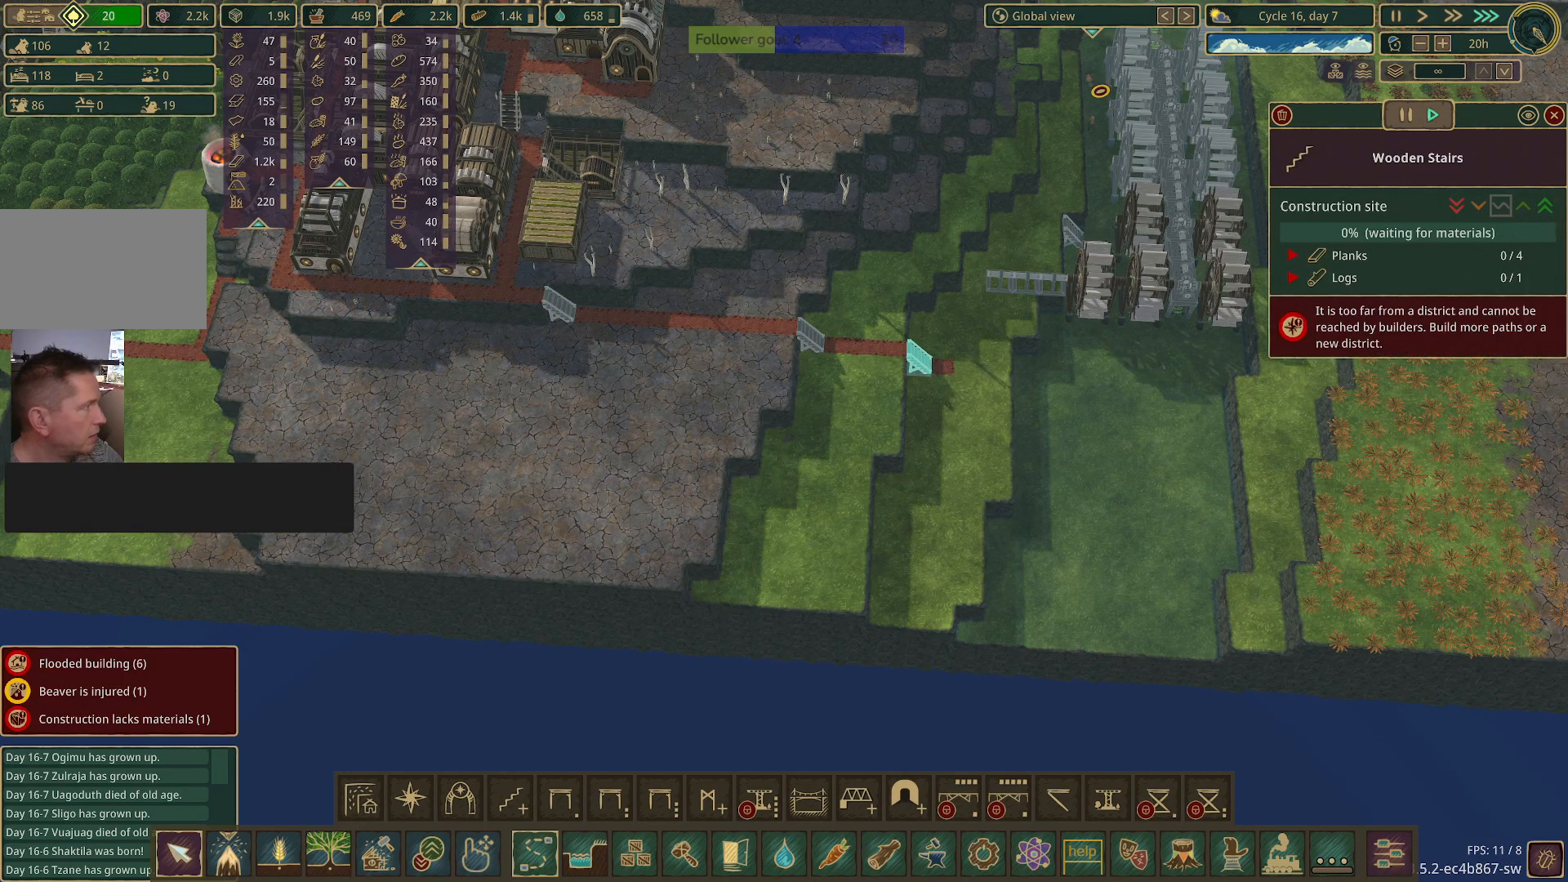
{"keys": [], "mouse": ["left"], "events": [[433, "mouse_left", "down"]]}
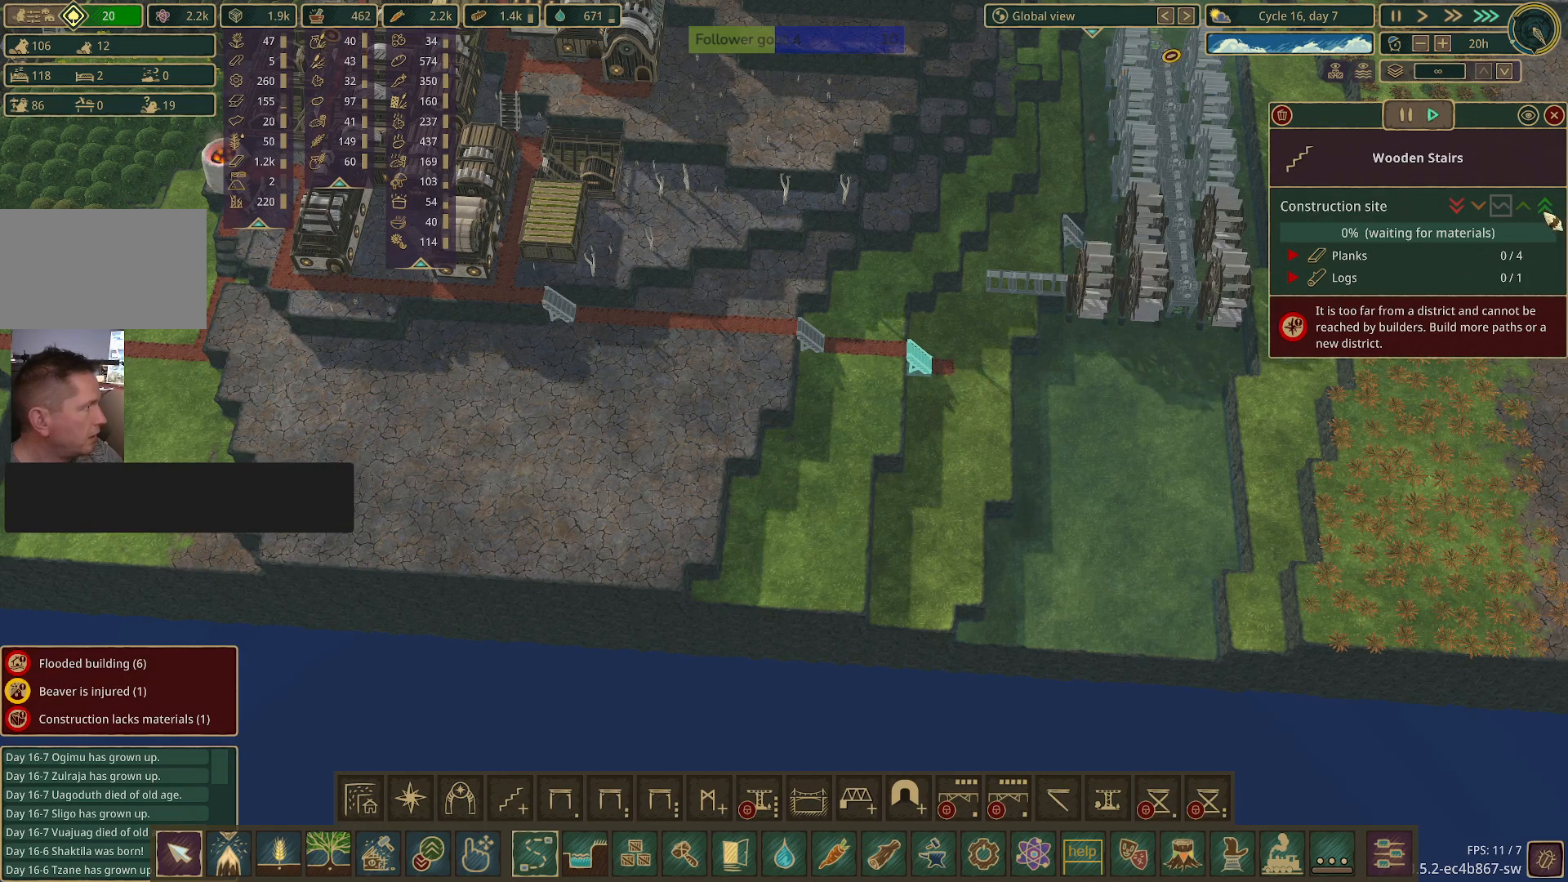
{"keys": [], "mouse": [], "events": [[33, "mouse_left", "up"]]}
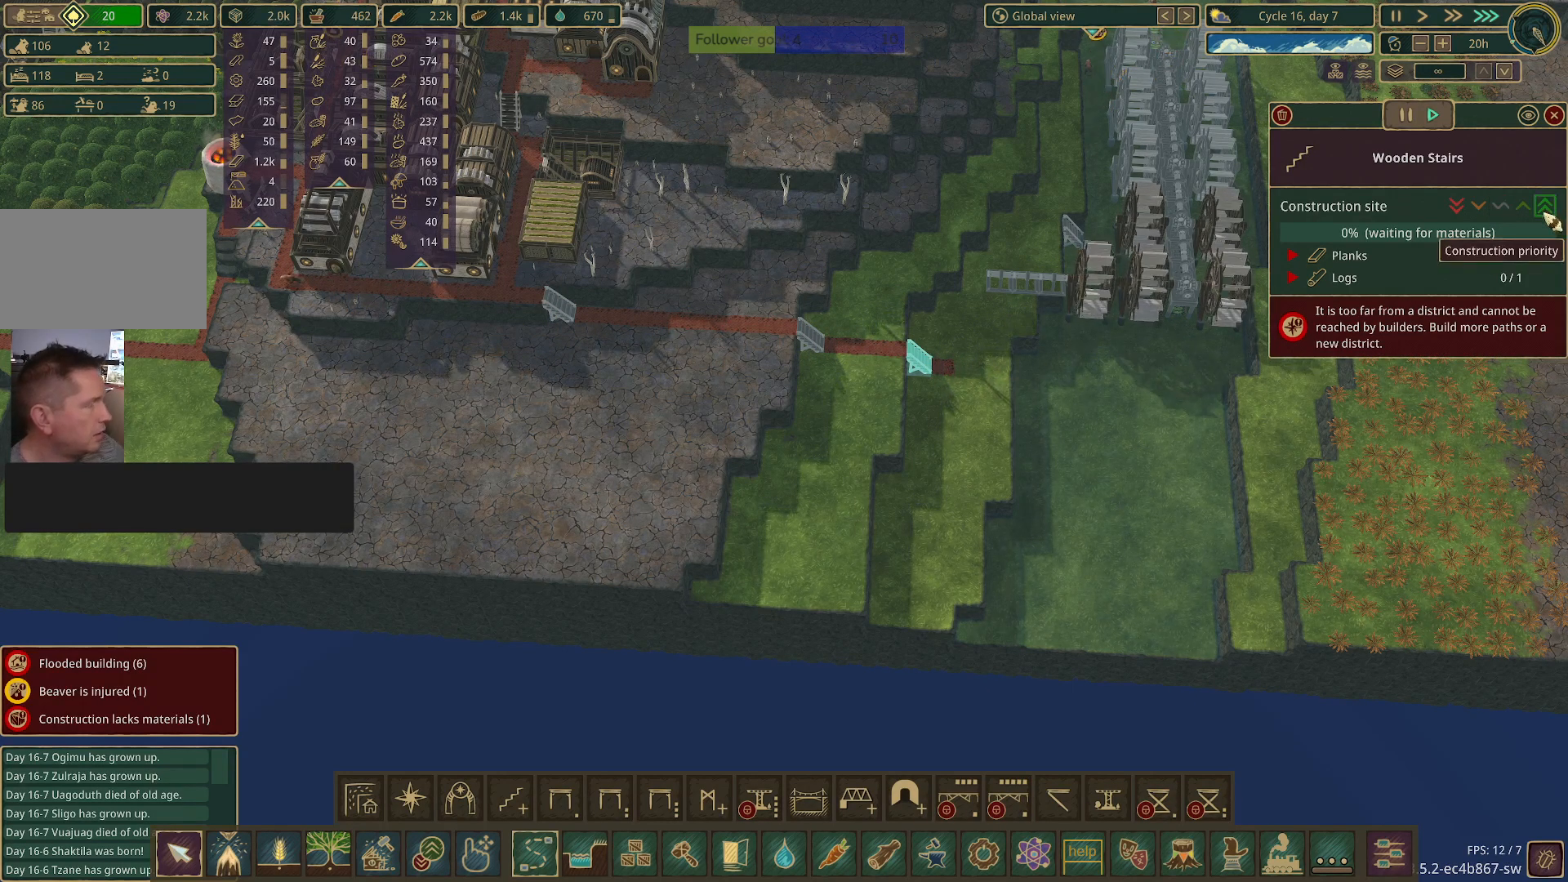
{"keys": [], "mouse": [], "events": []}
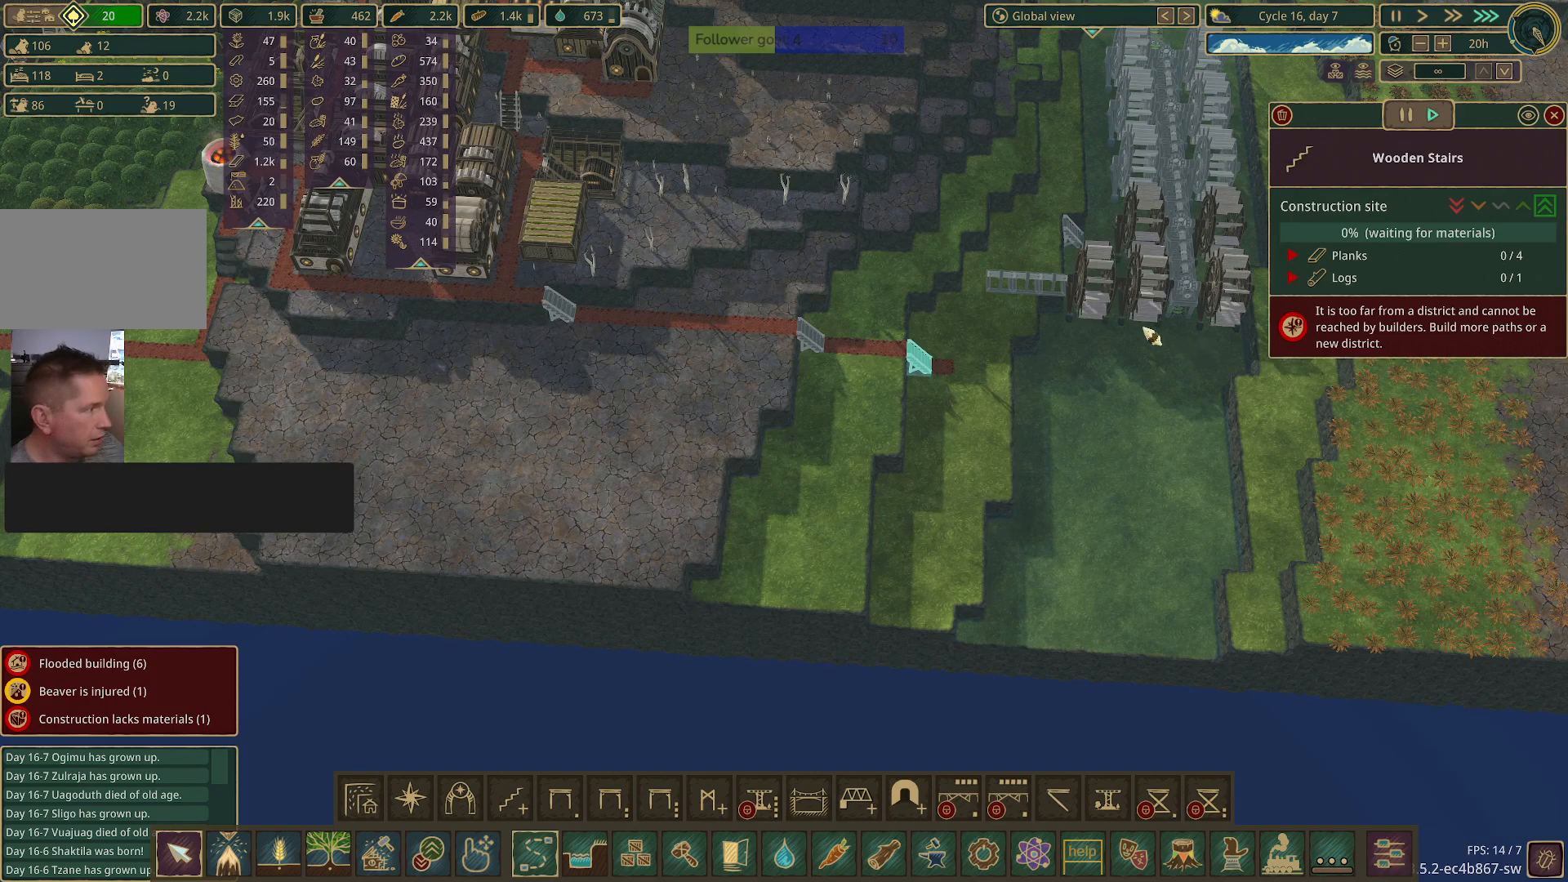
{"keys": [], "mouse": [], "events": []}
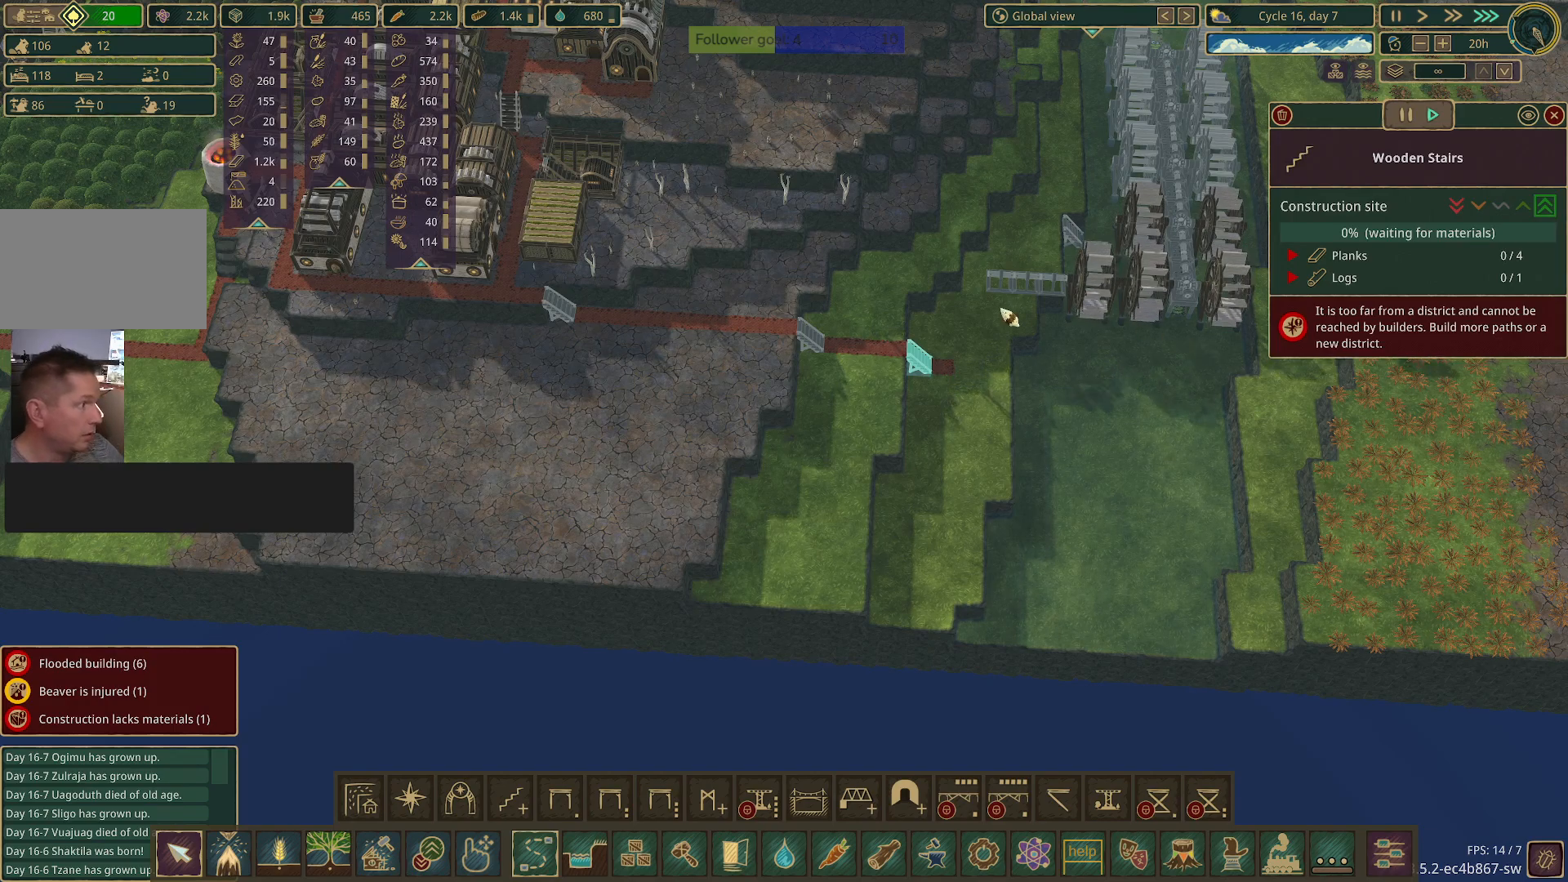
{"keys": [], "mouse": [], "events": []}
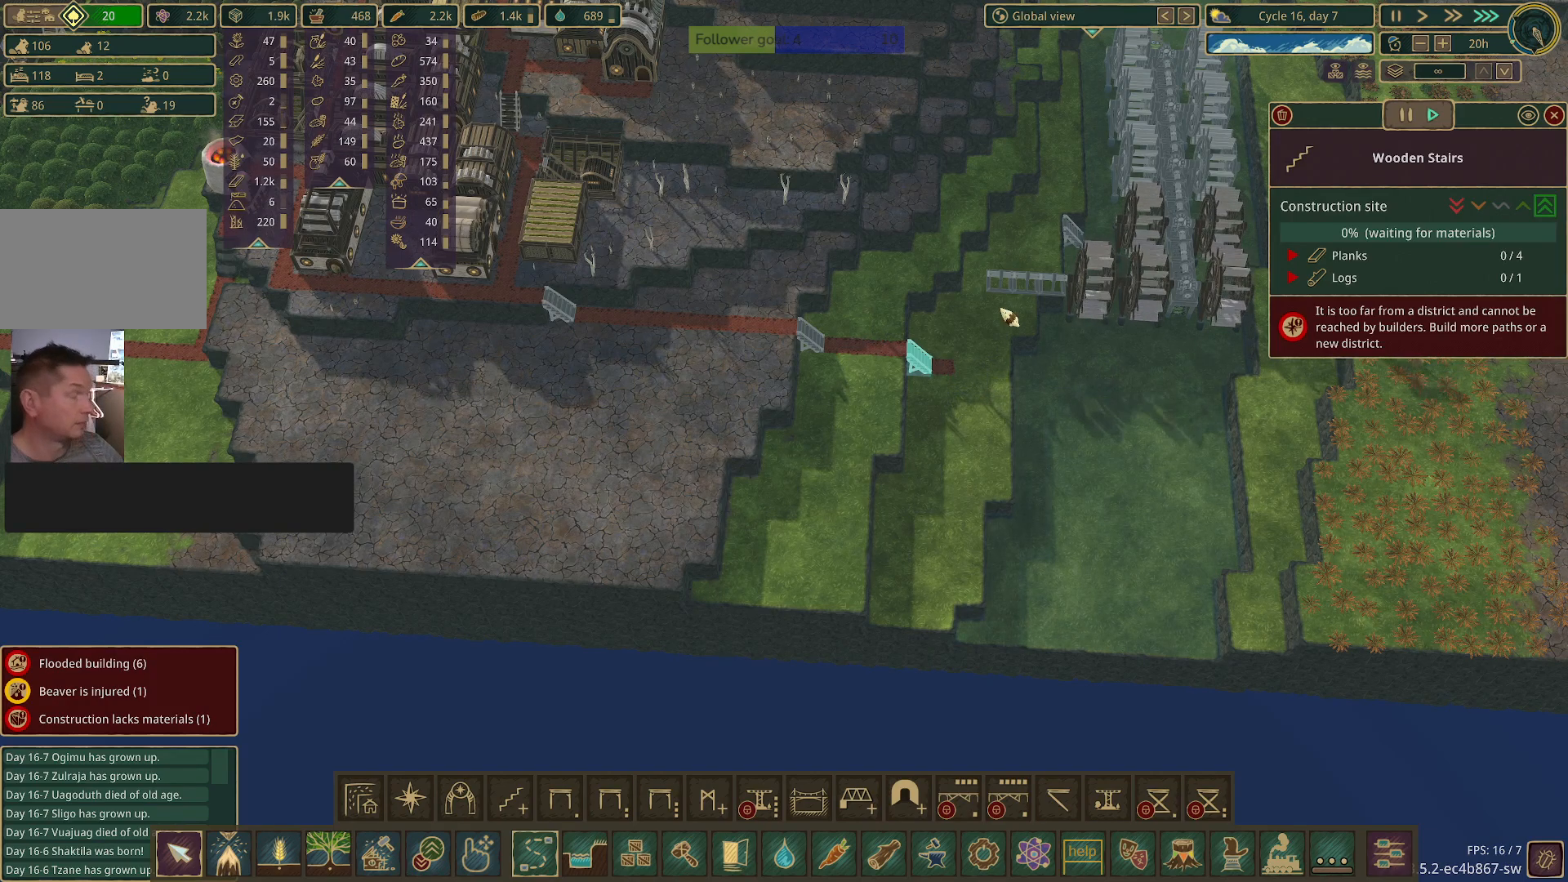
{"keys": [], "mouse": [], "events": []}
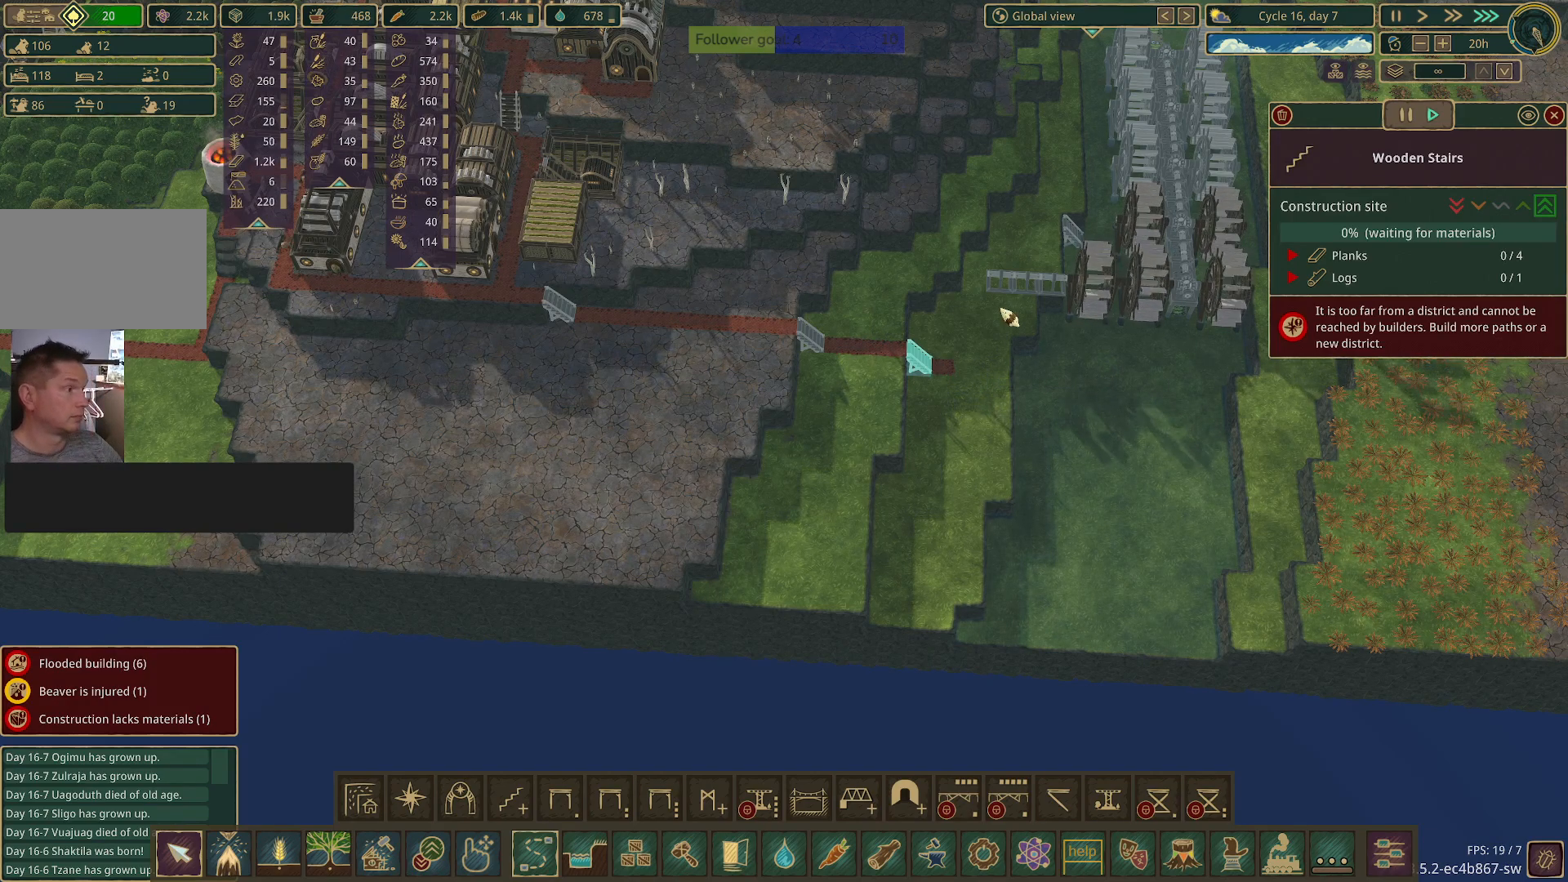
{"keys": [], "mouse": [], "events": []}
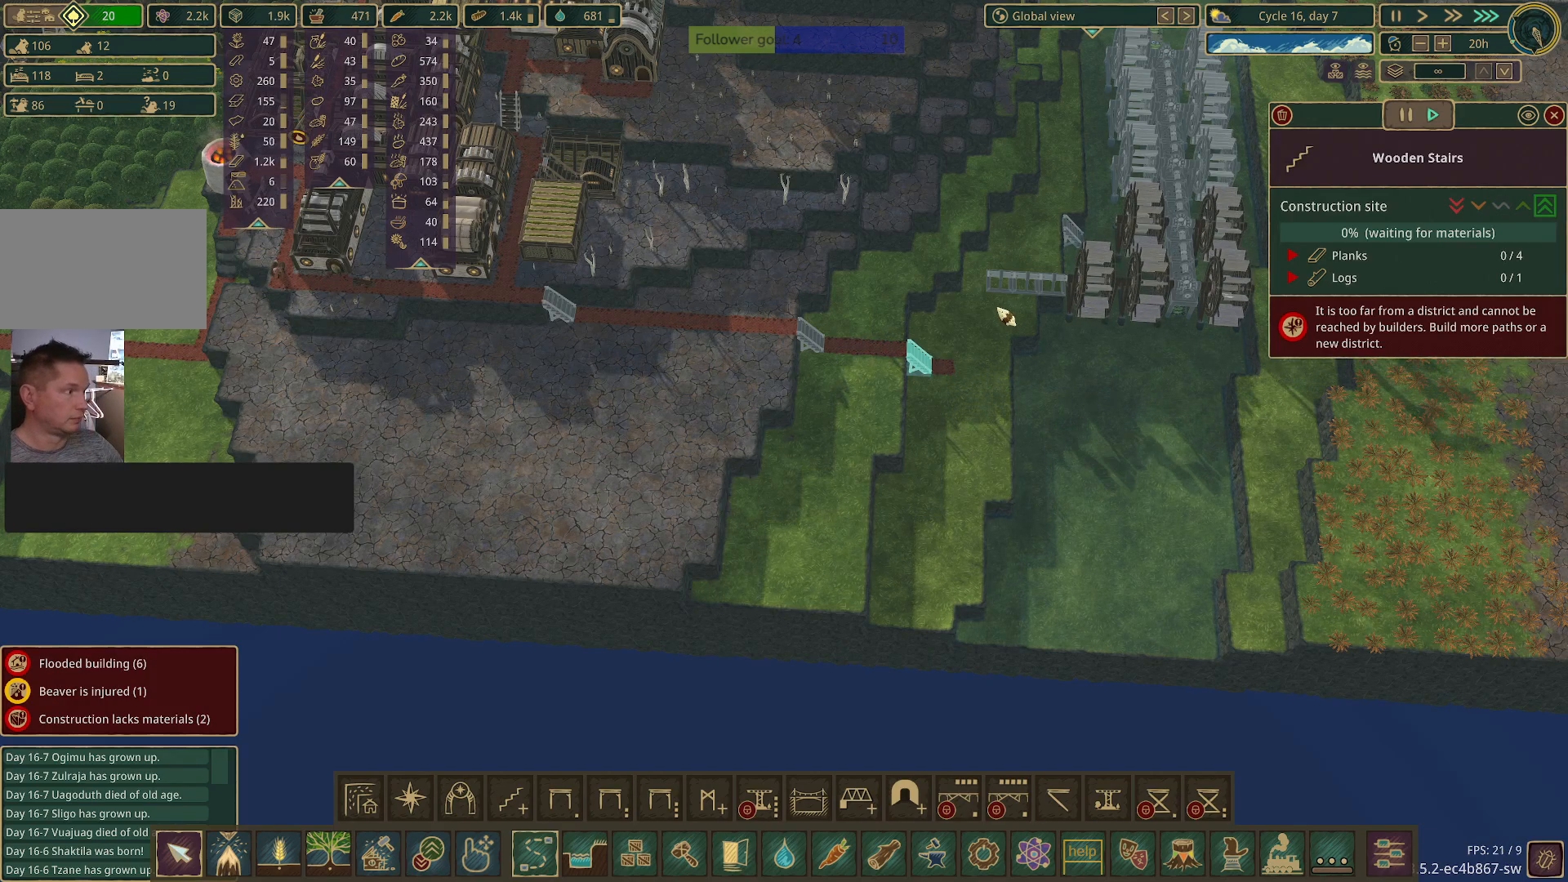
{"keys": [], "mouse": [], "events": []}
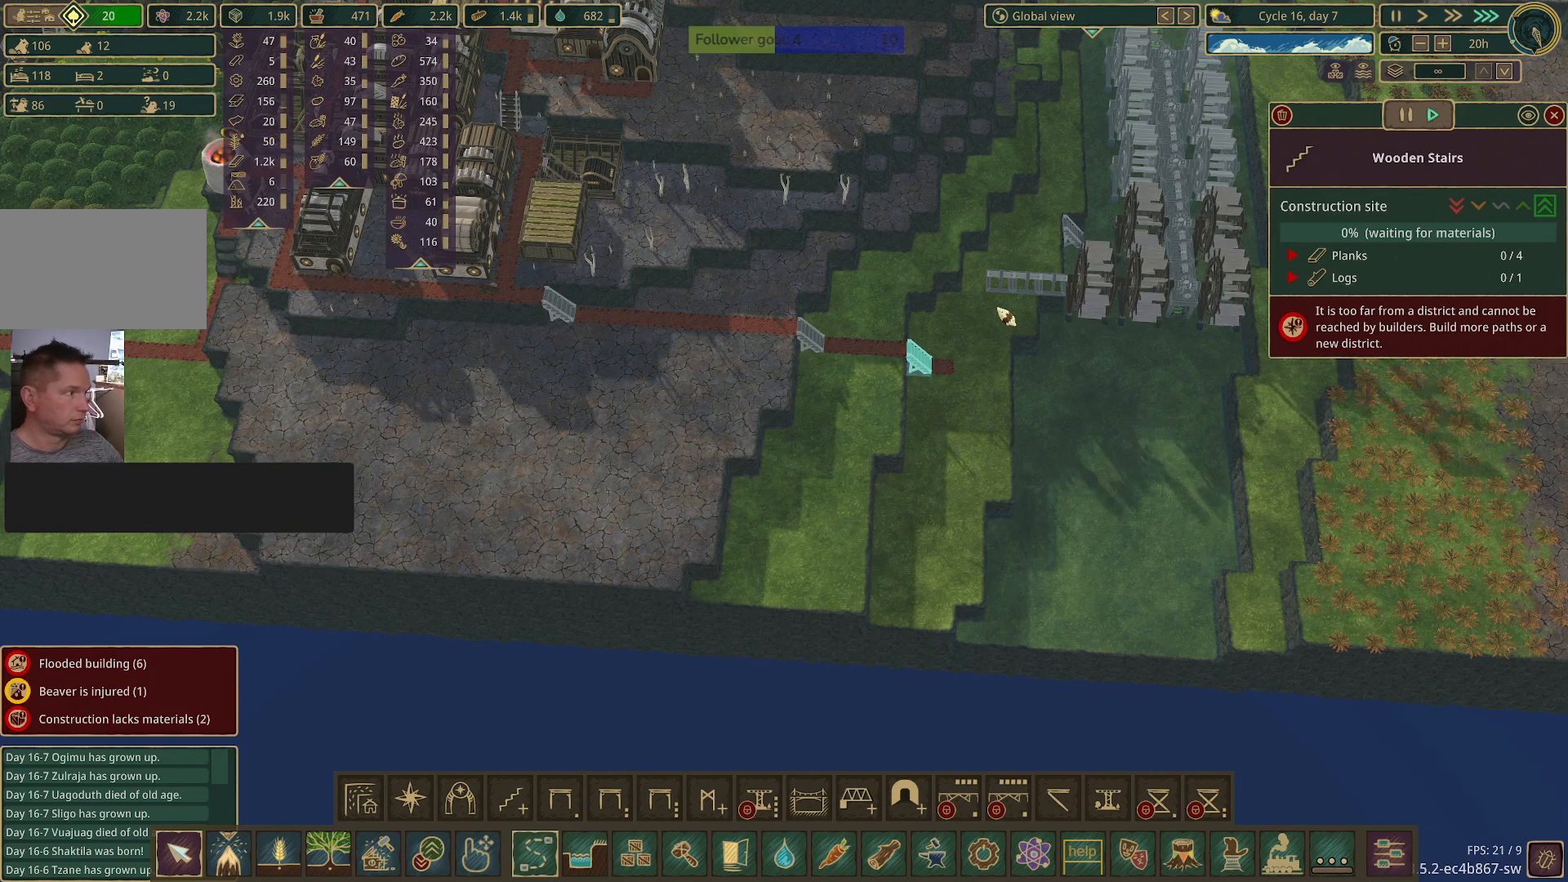
{"keys": [], "mouse": [], "events": []}